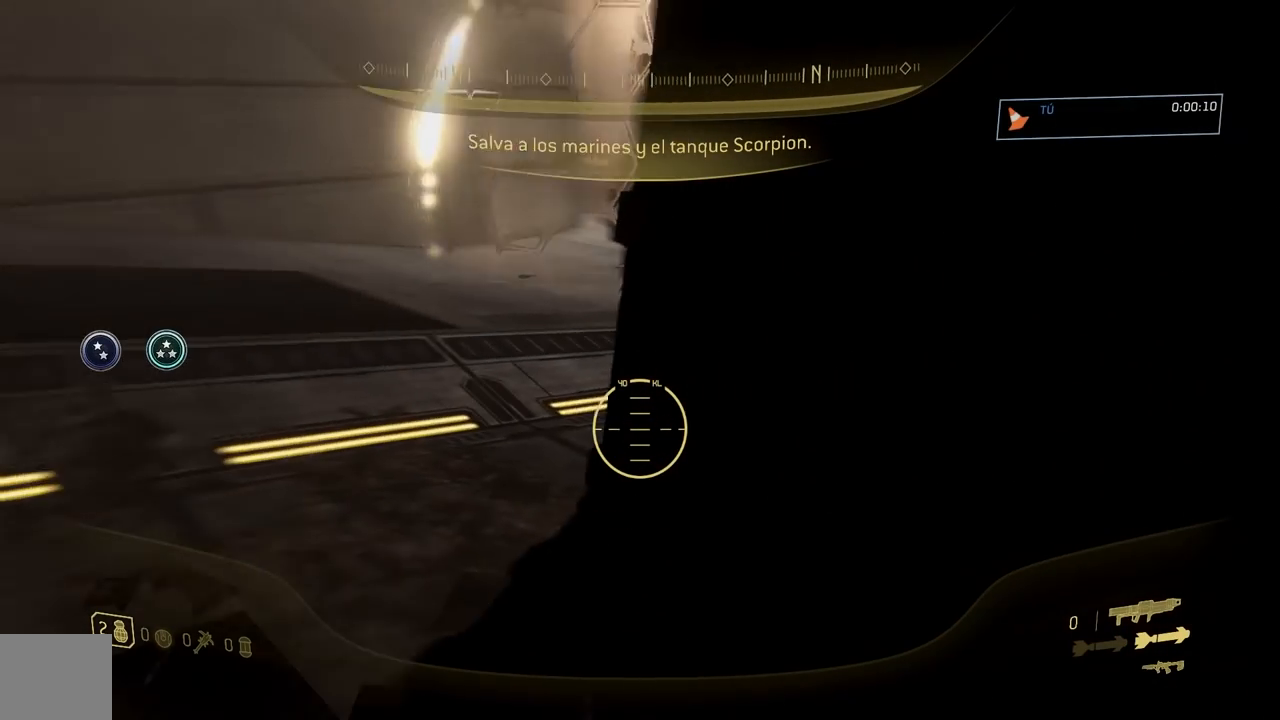
Gameplay with a controller (Xbox layout); each line is a JSON object with the inputs held at the frame after it. "button_events" lists button changes between this image and that frame as [ms after this image, input, new state], when the widget could be followed in between (sticks are given only as held states).
{"buttons": ["Y", "L3"], "left_stick": "center", "right_stick": "center"}
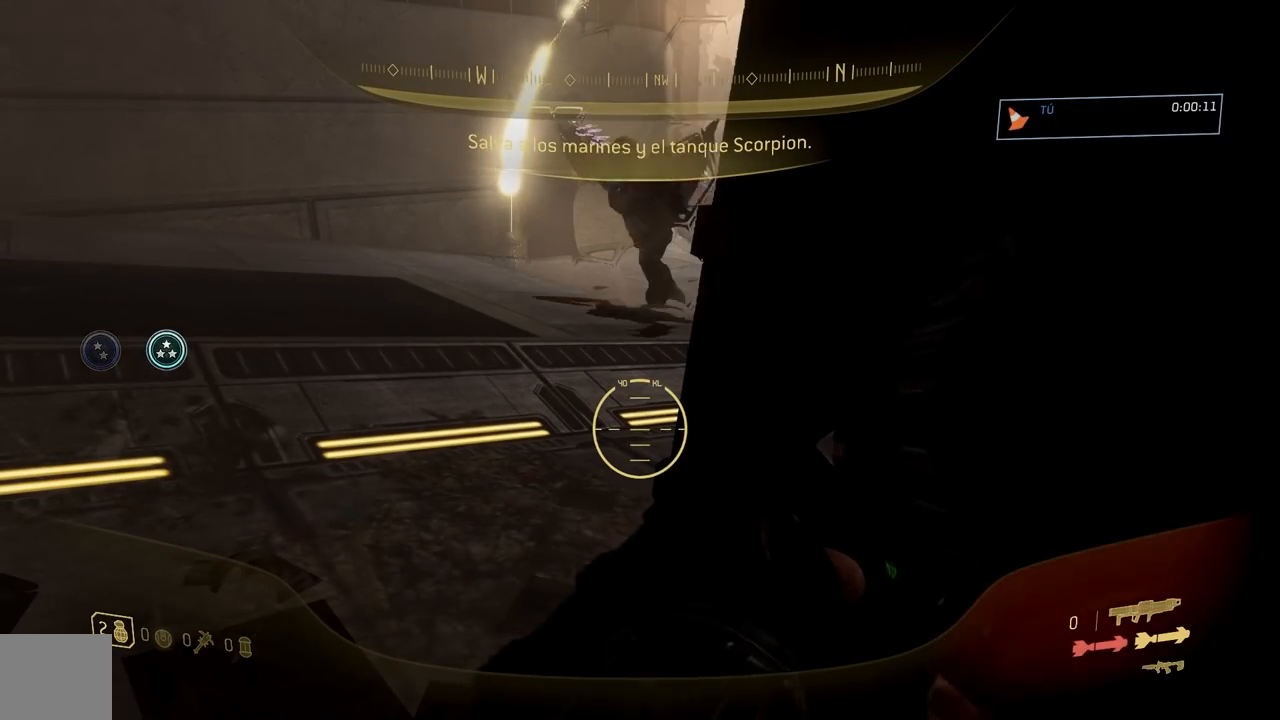
{"buttons": ["L3"], "left_stick": "center", "right_stick": "up-left", "button_events": [[50, "Y", "up"]]}
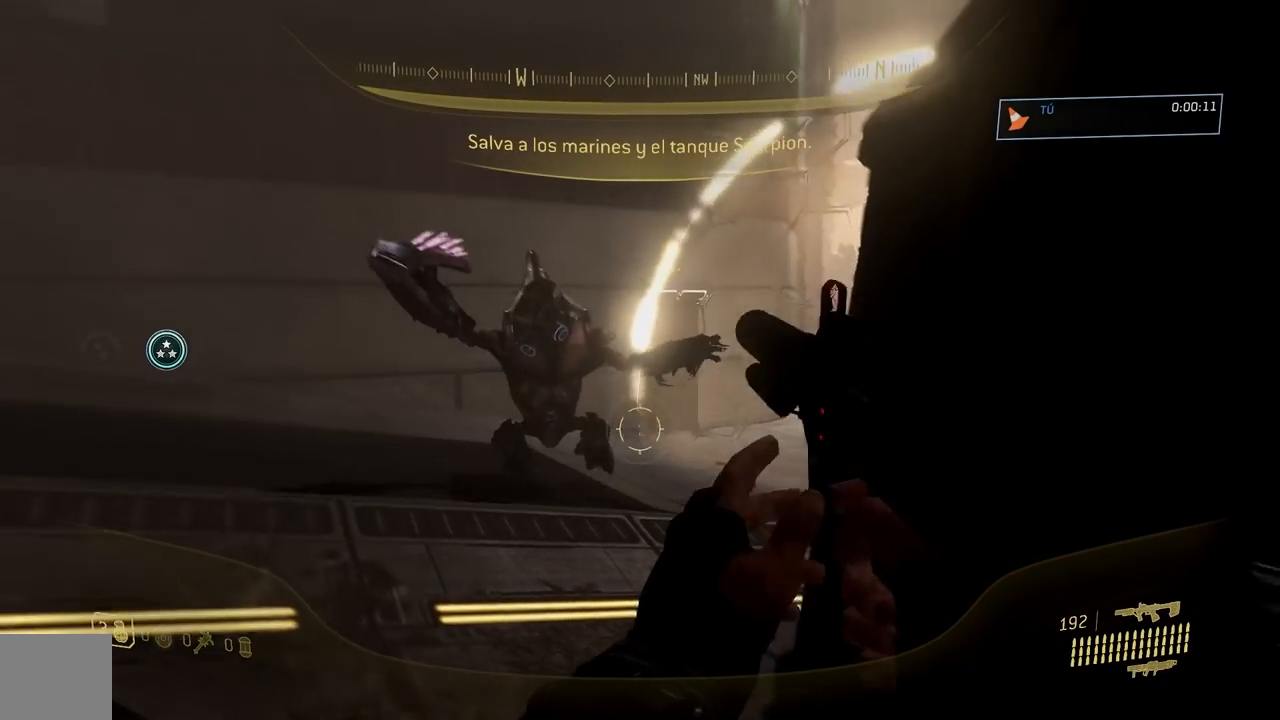
{"buttons": ["R2", "L3"], "left_stick": "center", "right_stick": "down", "button_events": [[117, "R2", "down"]]}
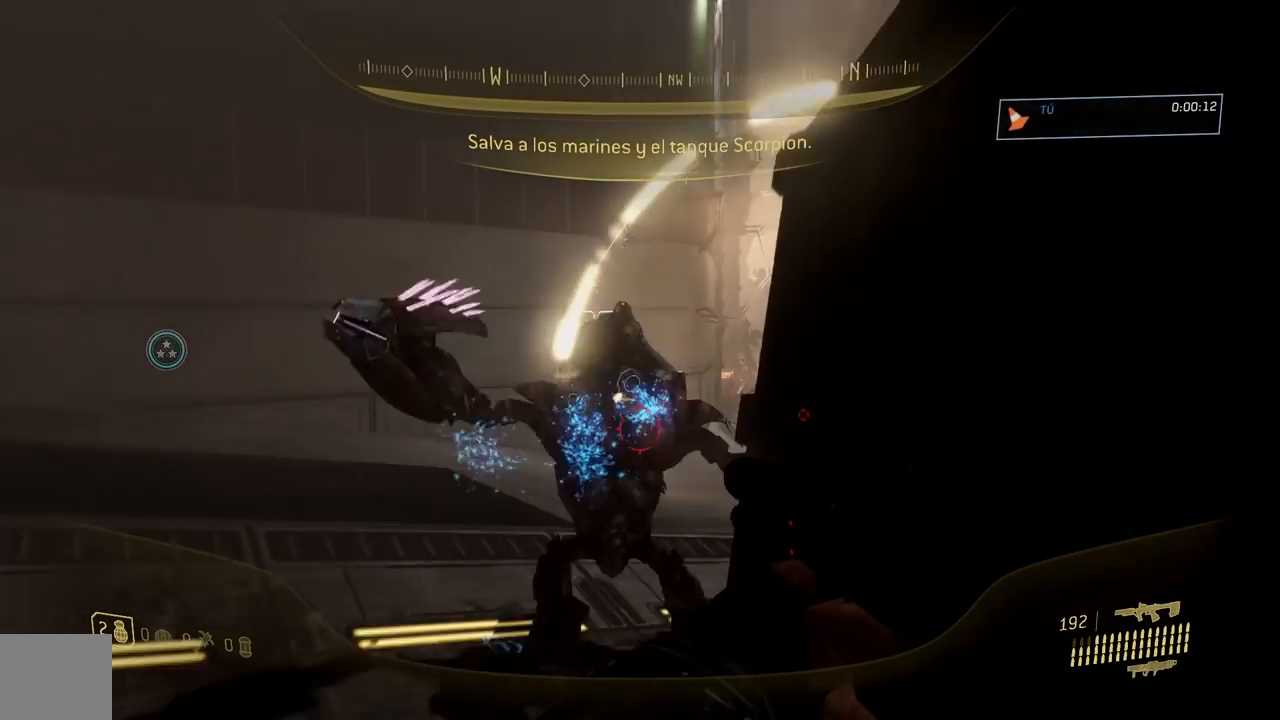
{"buttons": ["R2", "L3"], "left_stick": "center", "right_stick": "down-left", "button_events": []}